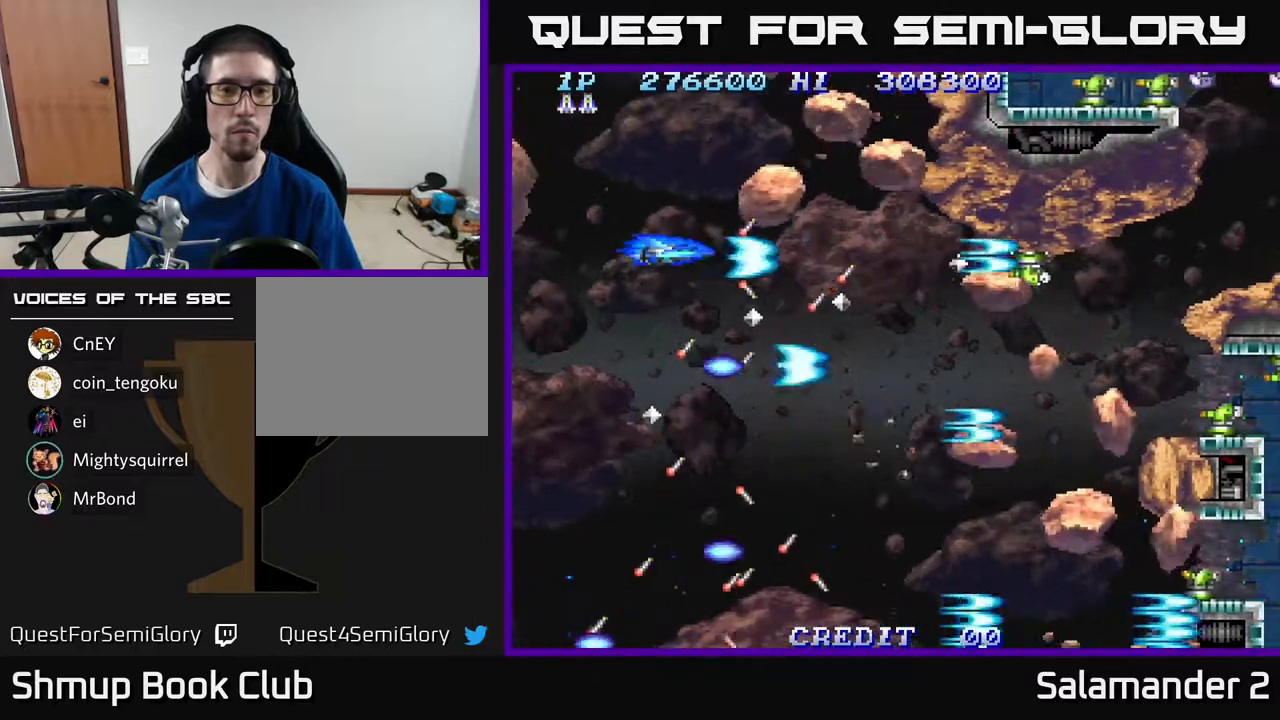
Gameplay with a controller (Xbox layout); each line is a JSON object with the inputs held at the frame after it. "events" lists button and stick changes between this image and that frame as [ms after this image, input, new state], when the widget could be followed in between. Not read: left_stick.
{"buttons": ["DPAD_LEFT"], "right_stick": "center", "events": [[33, "A", "up"], [117, "A", "down"], [167, "A", "up"], [200, "DPAD_LEFT", "down"], [267, "A", "down"], [283, "DPAD_LEFT", "up"], [317, "A", "up"], [400, "A", "down"], [467, "A", "up"], [467, "DPAD_LEFT", "down"]]}
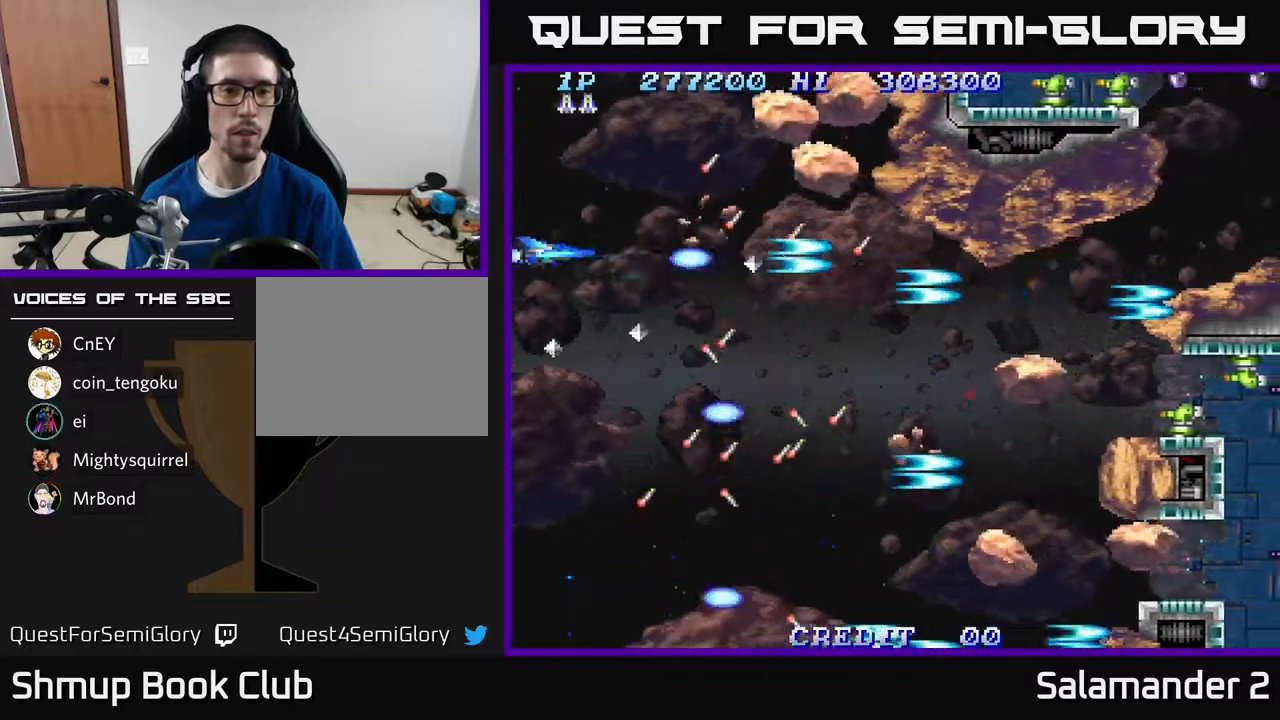
{"buttons": [], "right_stick": "center", "events": [[50, "DPAD_LEFT", "up"], [67, "A", "down"], [133, "A", "up"], [200, "A", "down"], [267, "A", "up"], [283, "DPAD_DOWN", "down"], [350, "A", "down"], [383, "DPAD_DOWN", "up"], [450, "A", "up"]]}
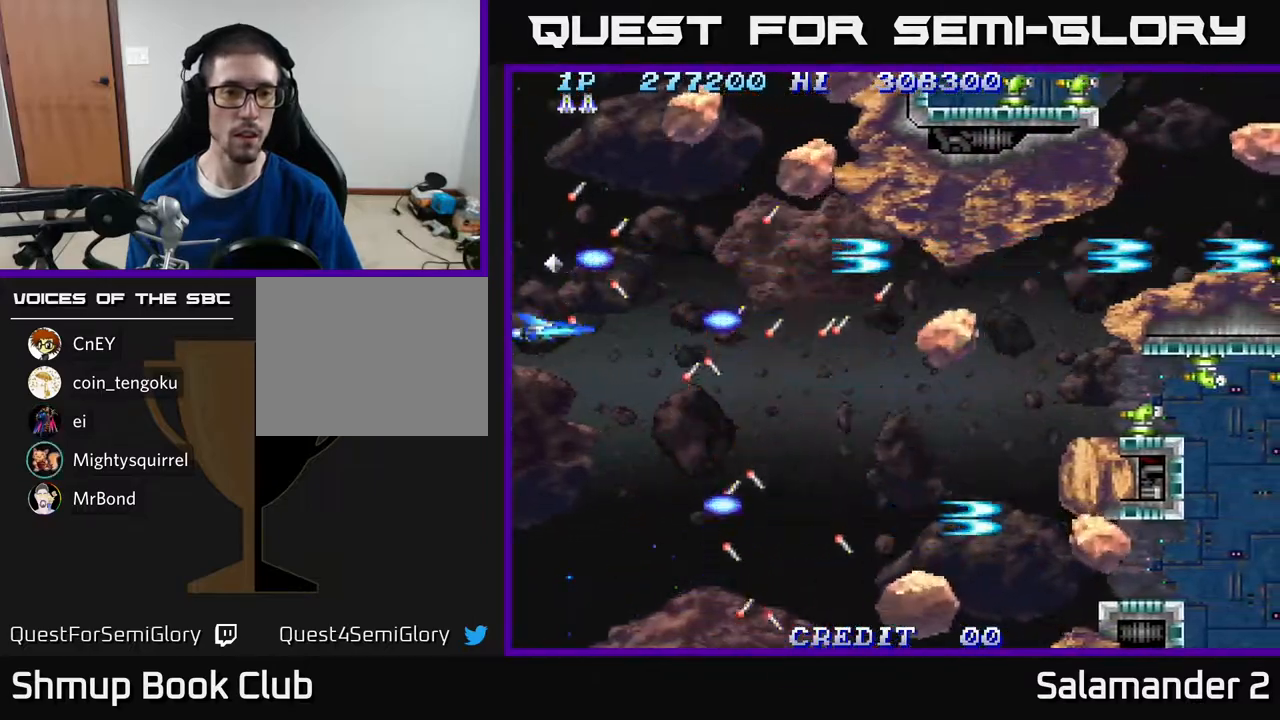
{"buttons": ["A", "DPAD_DOWN"], "right_stick": "center", "events": [[33, "A", "down"], [83, "DPAD_DOWN", "down"], [100, "A", "up"], [167, "A", "down"], [250, "A", "up"], [267, "DPAD_DOWN", "up"], [317, "A", "down"], [400, "A", "up"], [417, "DPAD_DOWN", "down"], [467, "A", "down"]]}
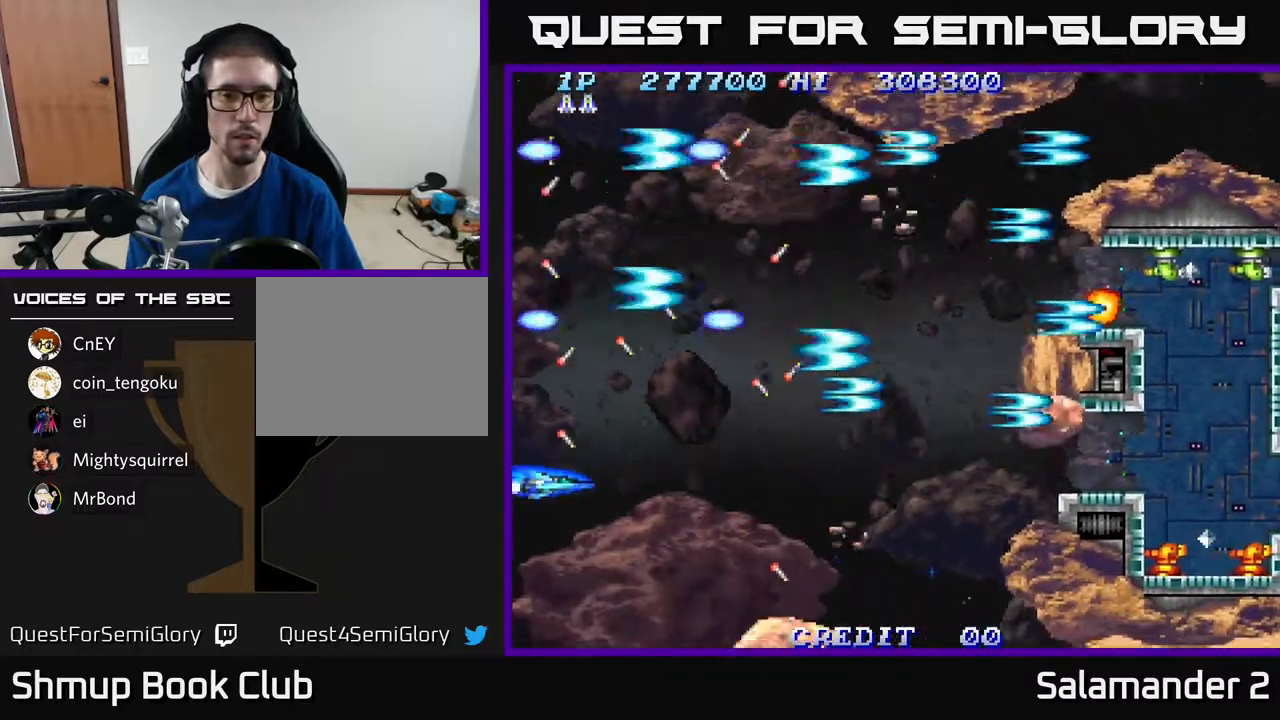
{"buttons": ["DPAD_DOWN"], "right_stick": "center", "events": [[17, "DPAD_DOWN", "up"], [33, "A", "up"], [117, "A", "down"], [183, "A", "up"], [200, "DPAD_DOWN", "down"], [283, "A", "down"], [300, "DPAD_DOWN", "up"], [367, "A", "up"], [433, "A", "down"], [450, "DPAD_DOWN", "down"], [500, "A", "up"]]}
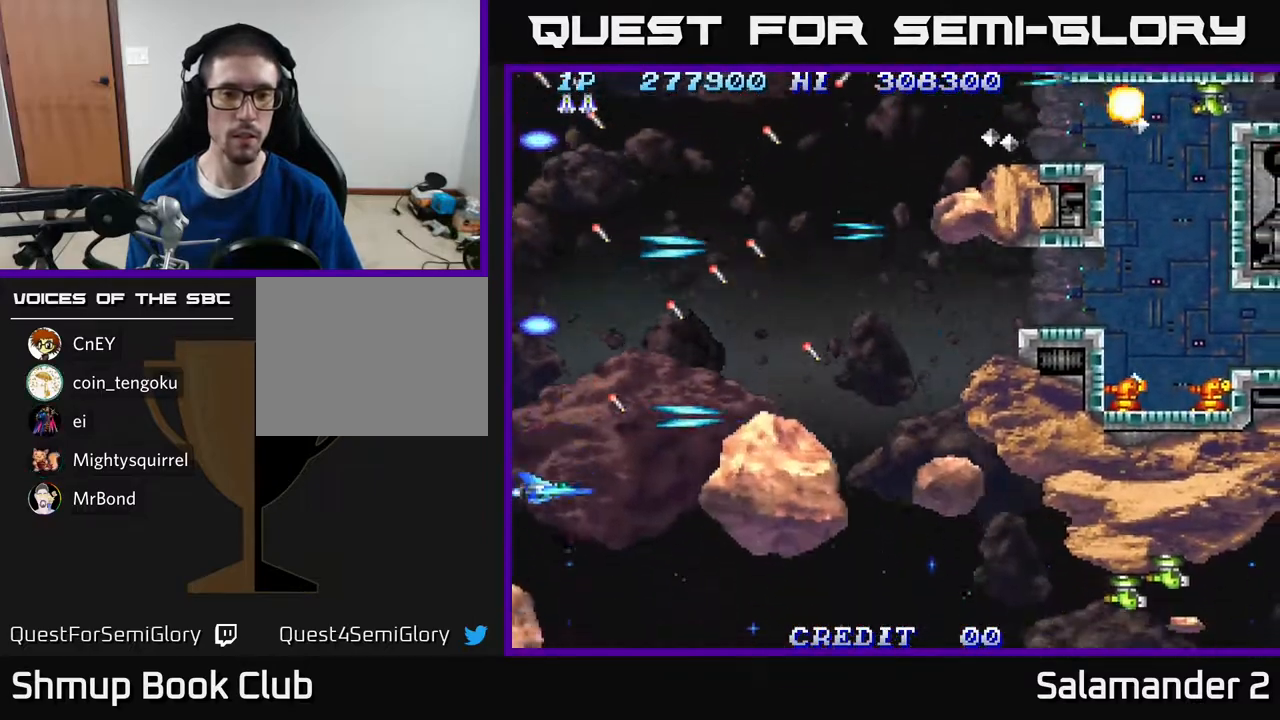
{"buttons": [], "right_stick": "center", "events": [[50, "DPAD_DOWN", "up"], [83, "A", "down"], [167, "A", "up"], [267, "A", "down"], [333, "A", "up"], [333, "DPAD_DOWN", "down"], [400, "DPAD_DOWN", "up"], [417, "A", "down"], [467, "A", "up"]]}
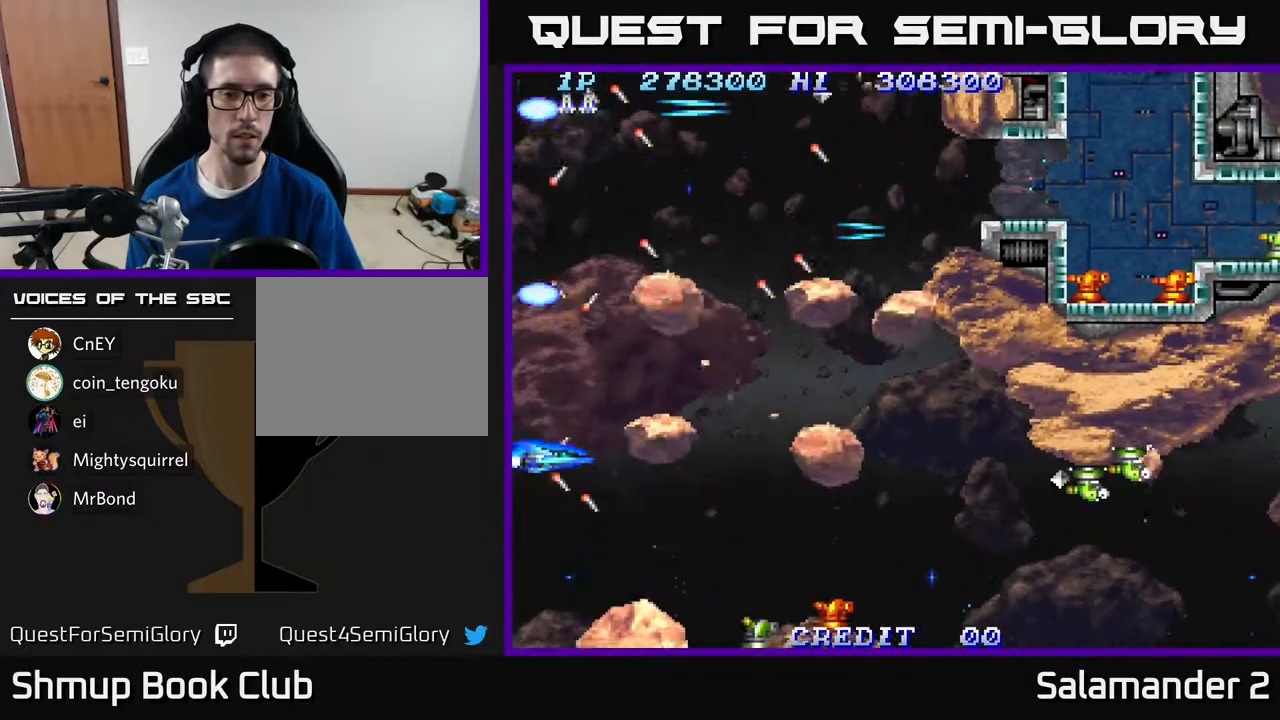
{"buttons": [], "right_stick": "center", "events": [[83, "A", "down"], [83, "DPAD_DOWN", "down"], [150, "DPAD_DOWN", "up"], [167, "A", "up"], [217, "A", "down"], [300, "A", "up"], [367, "A", "down"], [450, "A", "up"]]}
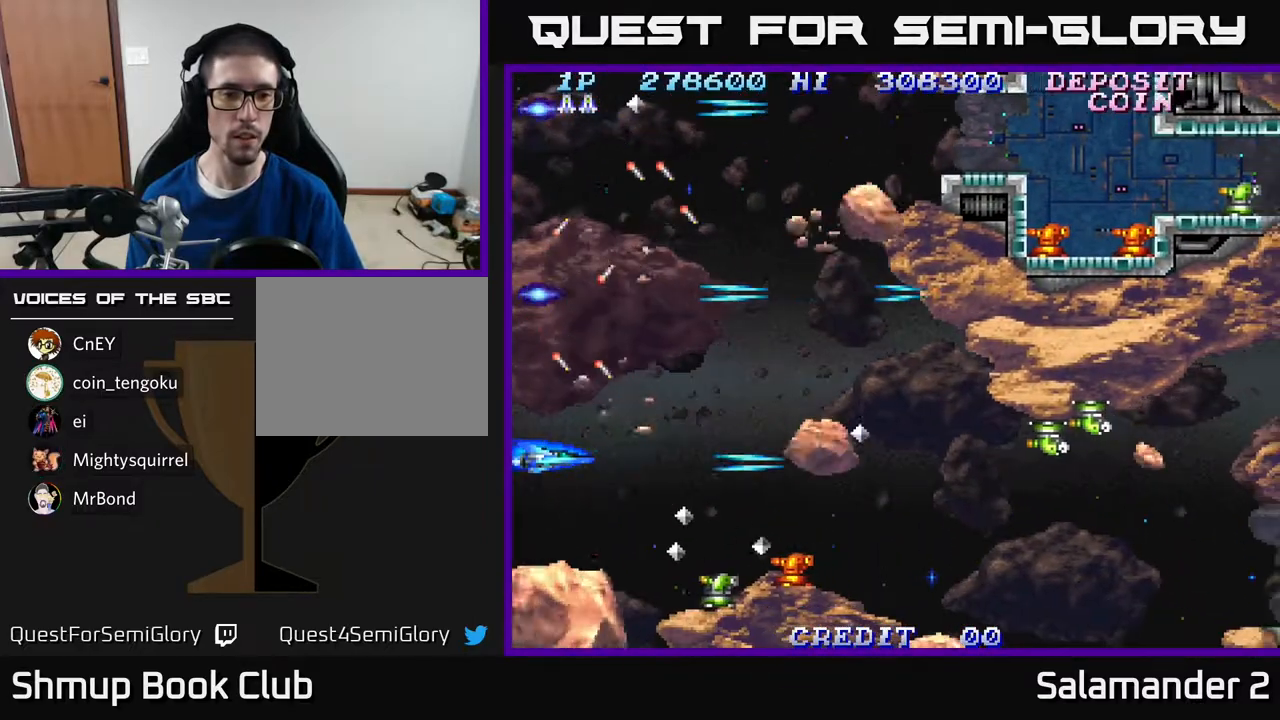
{"buttons": ["A"], "right_stick": "center", "events": [[33, "A", "down"], [50, "DPAD_UP", "down"], [83, "A", "up"], [83, "DPAD_RIGHT", "down"], [150, "DPAD_UP", "up"], [167, "A", "down"], [217, "DPAD_RIGHT", "up"], [233, "A", "up"], [317, "A", "down"], [383, "A", "up"], [467, "A", "down"]]}
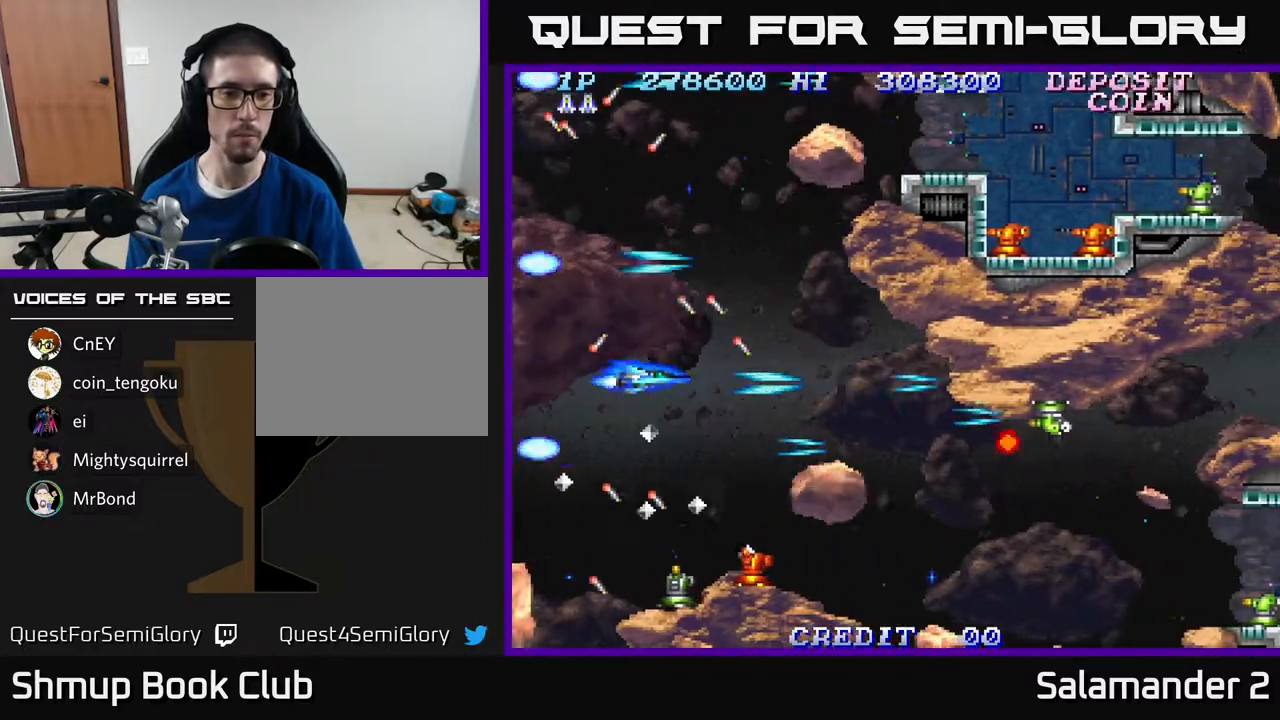
{"buttons": [], "right_stick": "center", "events": [[17, "A", "up"], [83, "A", "down"], [150, "A", "up"], [250, "A", "down"], [317, "A", "up"], [317, "DPAD_RIGHT", "down"], [383, "A", "down"], [383, "DPAD_RIGHT", "up"], [450, "A", "up"]]}
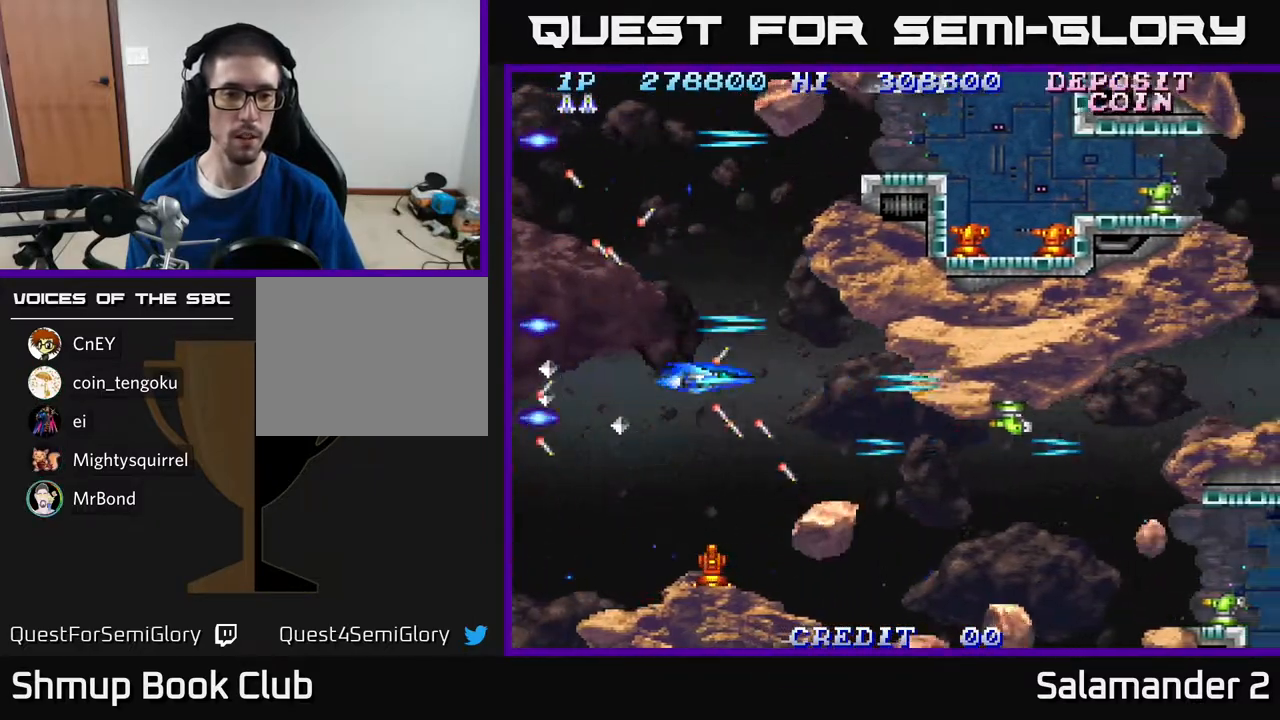
{"buttons": ["A"], "right_stick": "center", "events": [[33, "A", "down"], [100, "A", "up"], [183, "A", "down"], [250, "A", "up"], [283, "DPAD_RIGHT", "down"], [317, "A", "down"], [317, "DPAD_RIGHT", "up"], [400, "A", "up"], [467, "A", "down"]]}
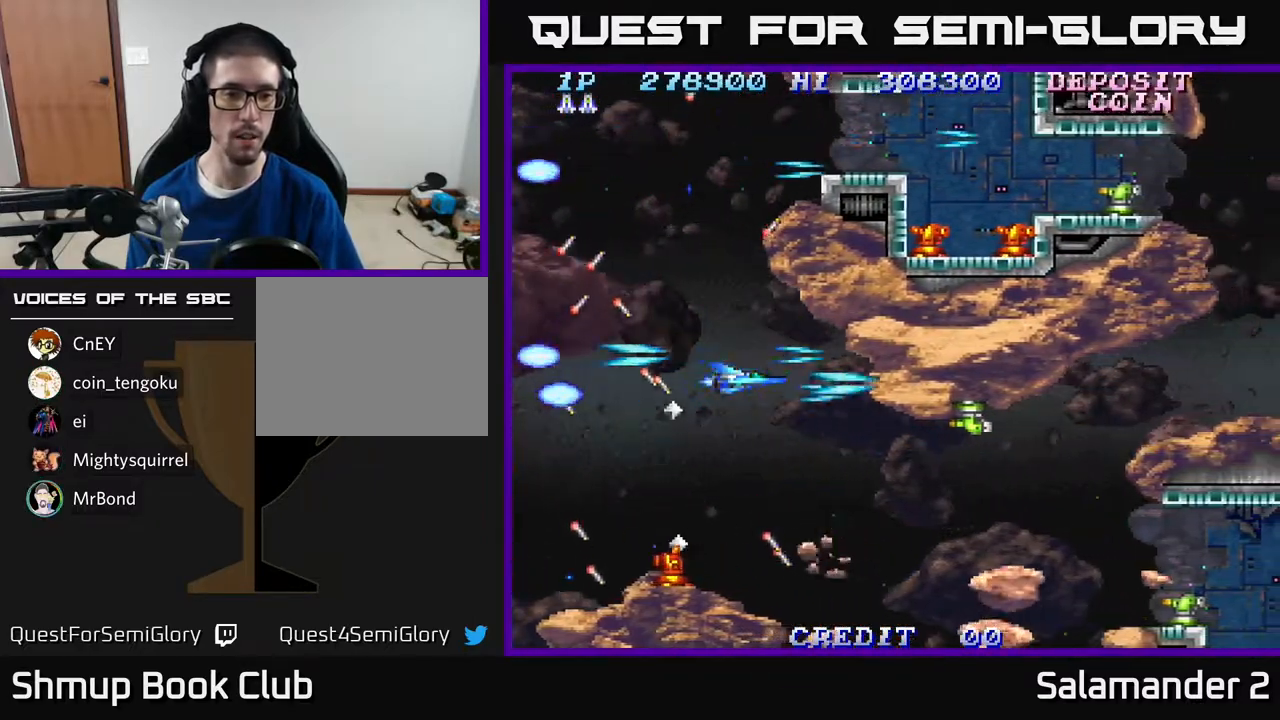
{"buttons": ["A", "DPAD_LEFT"], "right_stick": "center", "events": [[67, "A", "up"], [150, "A", "down"], [233, "A", "up"], [283, "A", "down"], [317, "DPAD_LEFT", "down"], [383, "A", "up"], [467, "A", "down"]]}
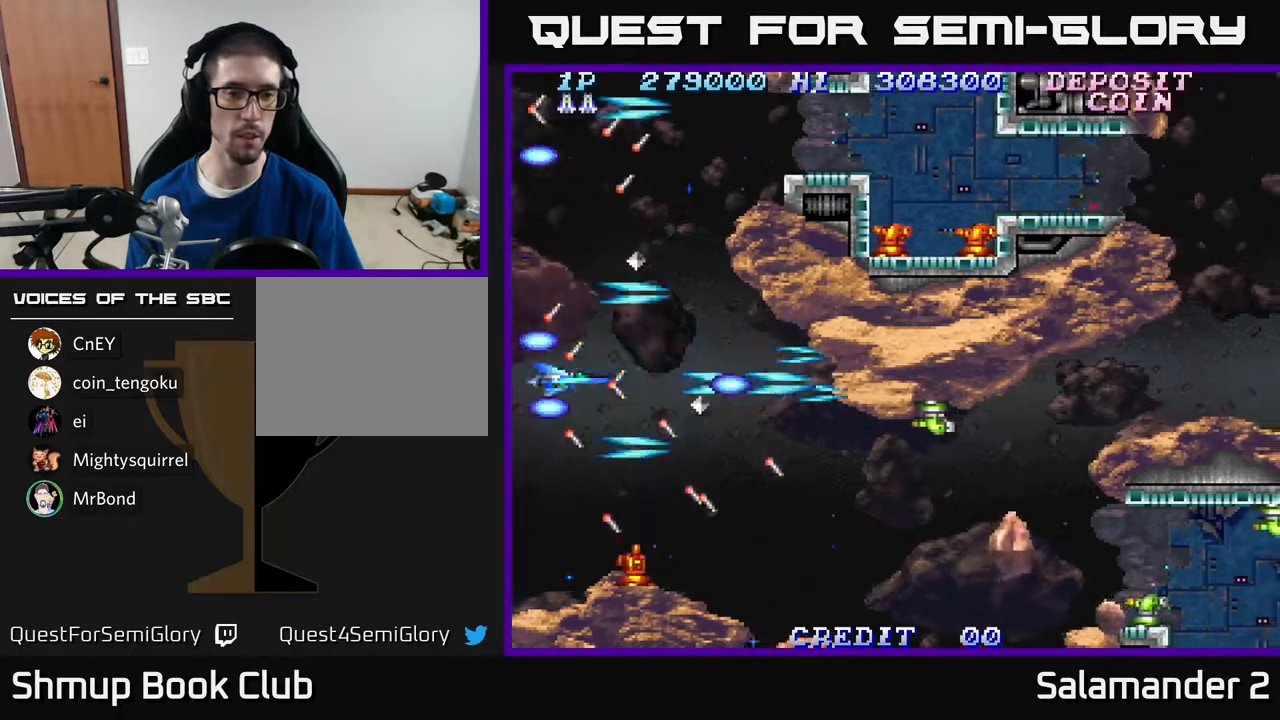
{"buttons": ["A"], "right_stick": "center", "events": [[17, "DPAD_DOWN", "down"], [33, "A", "up"], [83, "A", "down"], [150, "A", "up"], [200, "DPAD_DOWN", "up"], [250, "A", "down"], [250, "DPAD_LEFT", "up"], [350, "A", "up"], [467, "A", "down"]]}
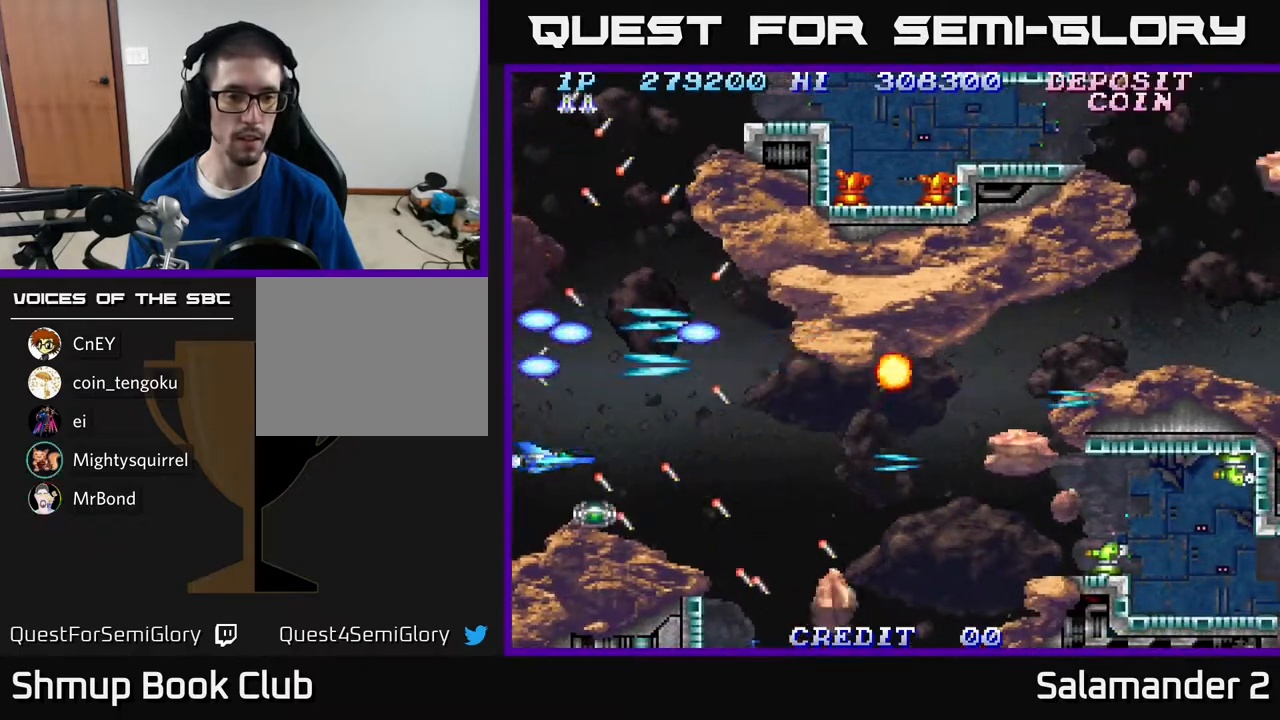
{"buttons": ["A"], "right_stick": "center", "events": [[50, "A", "up"], [133, "A", "down"], [133, "DPAD_DOWN", "down"], [183, "DPAD_DOWN", "up"], [250, "A", "up"], [333, "A", "down"], [400, "A", "up"], [450, "A", "down"]]}
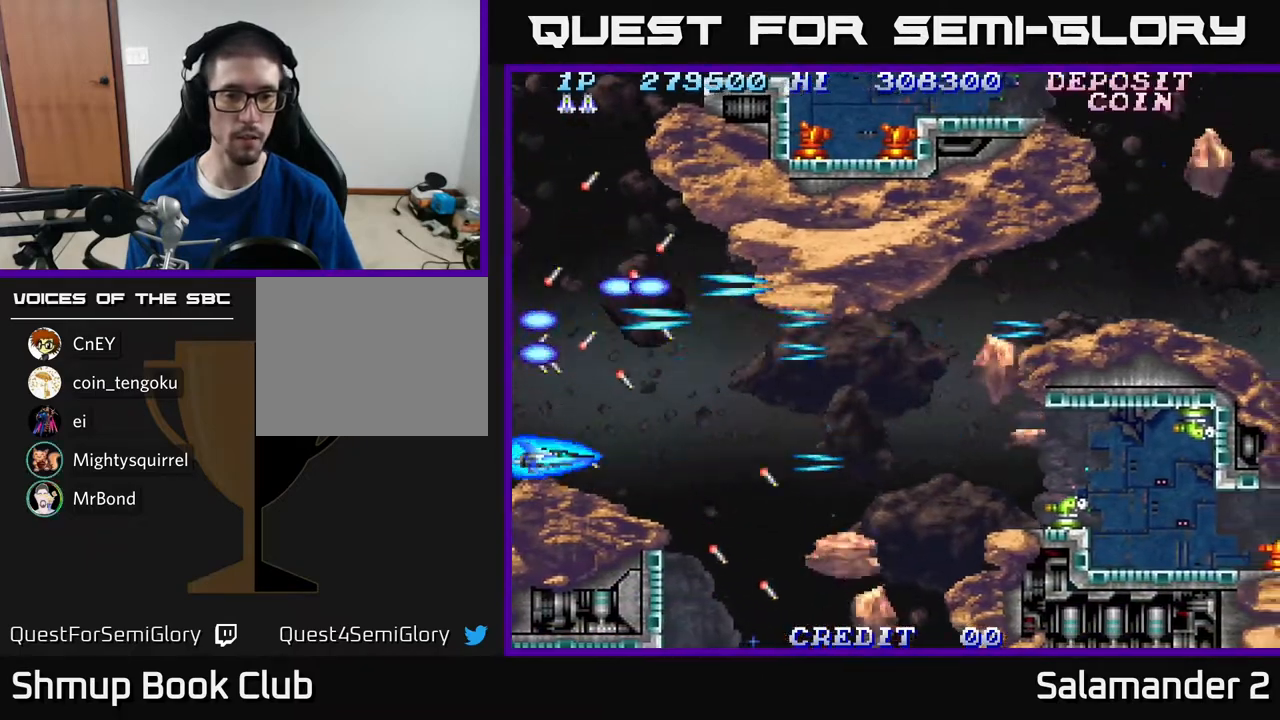
{"buttons": [], "right_stick": "center", "events": [[50, "A", "up"], [67, "DPAD_RIGHT", "down"], [117, "A", "down"], [217, "DPAD_RIGHT", "up"], [233, "A", "up"], [333, "A", "down"], [383, "A", "up"], [433, "A", "down"], [500, "A", "up"]]}
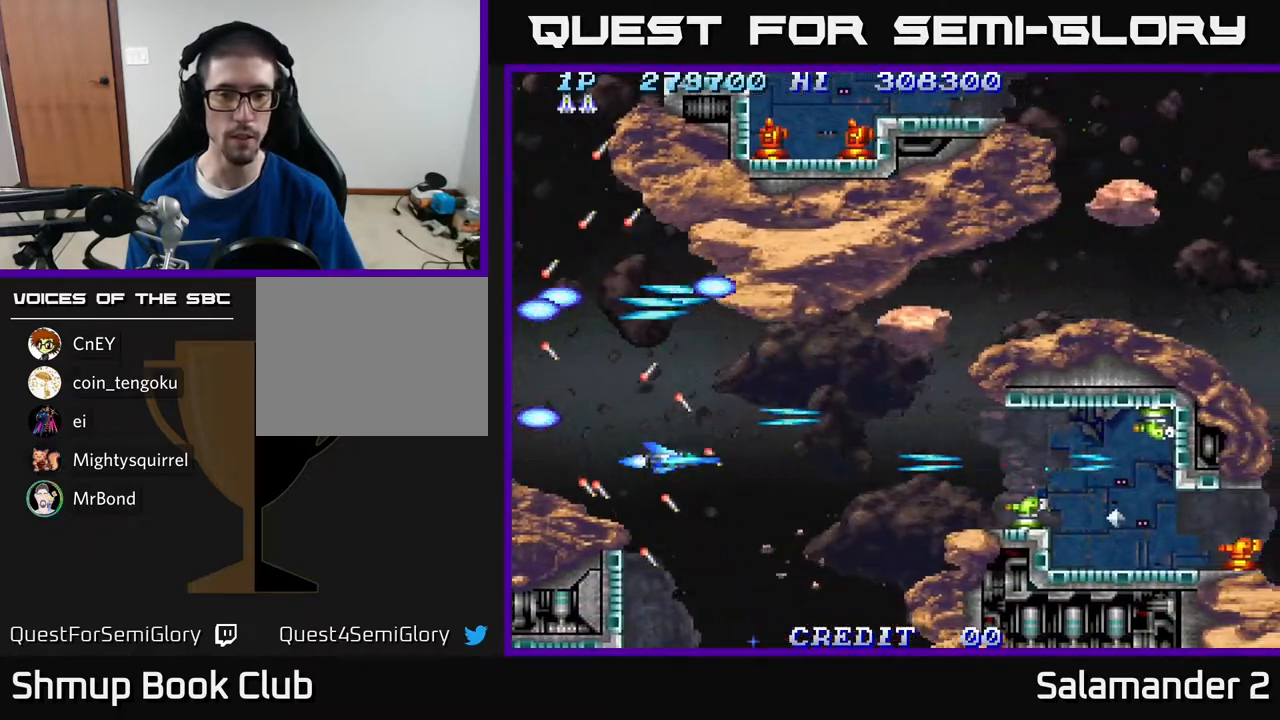
{"buttons": [], "right_stick": "center", "events": [[83, "A", "down"], [167, "A", "up"], [250, "A", "down"], [283, "A", "up"], [367, "A", "down"], [367, "DPAD_DOWN", "down"], [400, "DPAD_DOWN", "up"], [483, "A", "up"]]}
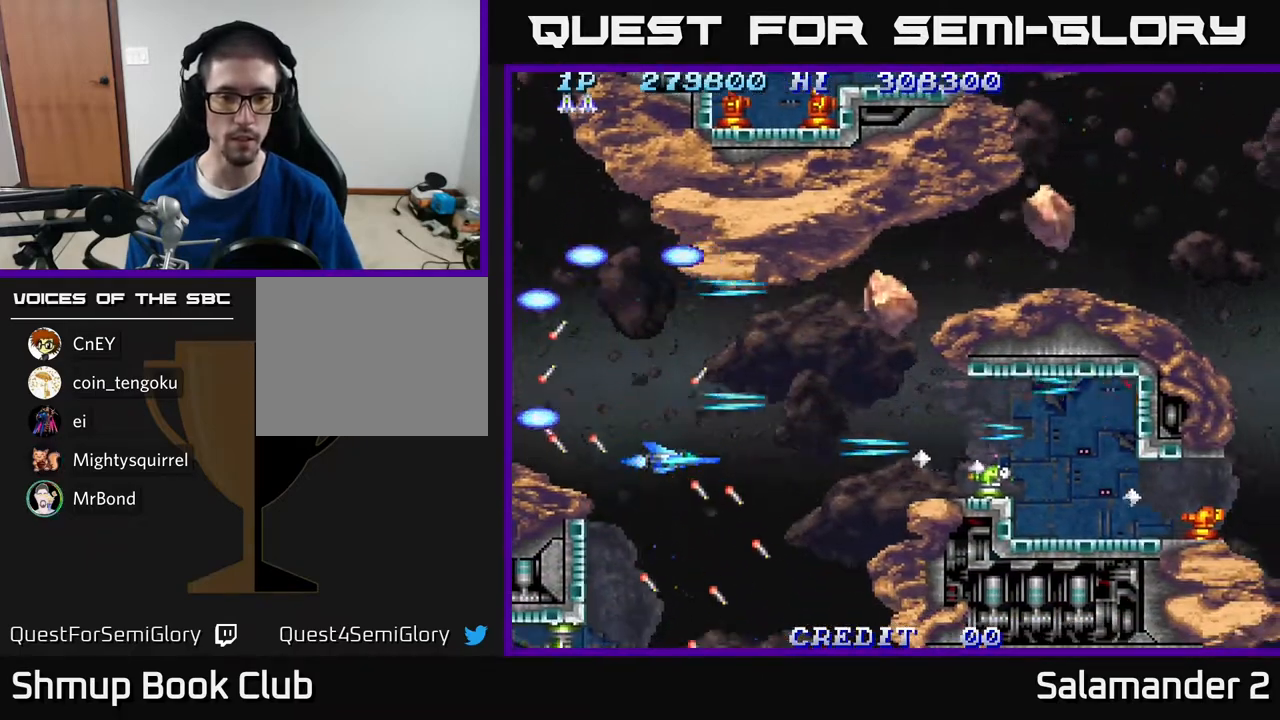
{"buttons": ["A"], "right_stick": "center", "events": [[50, "A", "down"], [117, "A", "up"], [183, "A", "down"], [250, "DPAD_DOWN", "down"], [267, "A", "up"], [300, "DPAD_DOWN", "up"], [350, "A", "down"], [433, "A", "up"], [483, "A", "down"]]}
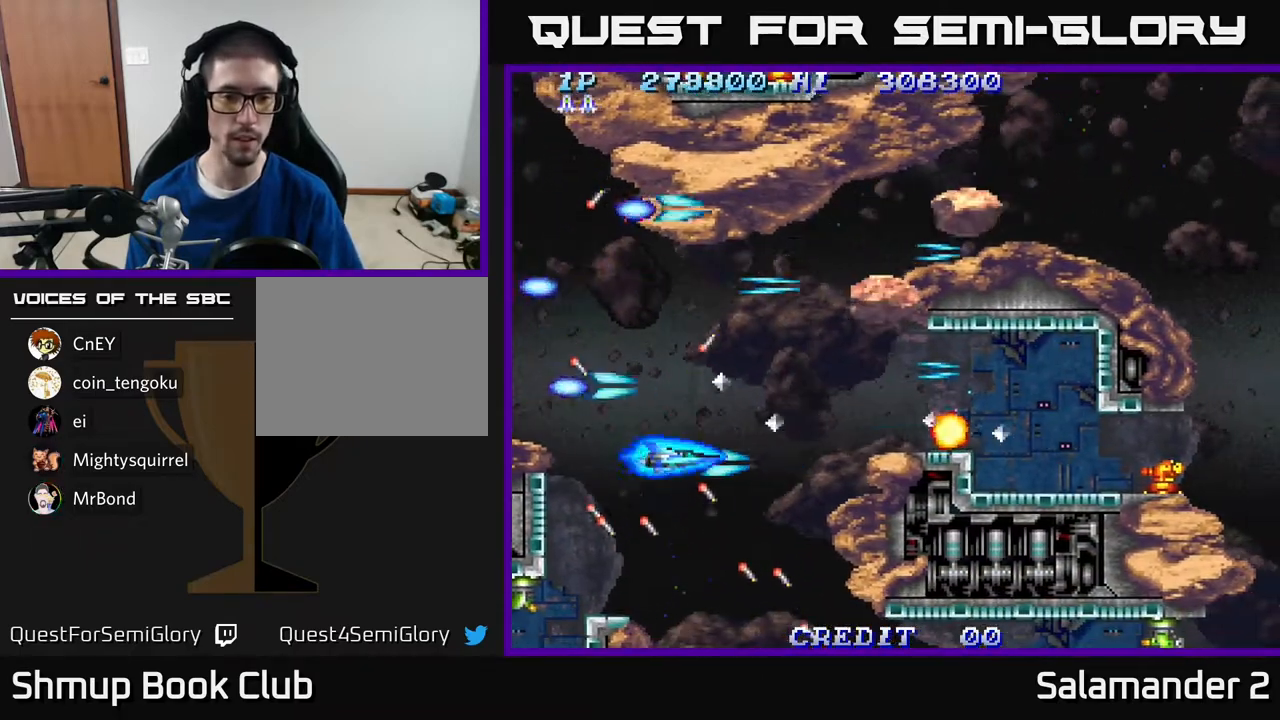
{"buttons": ["A"], "right_stick": "center", "events": [[67, "A", "up"], [133, "A", "down"], [217, "A", "up"], [300, "A", "down"], [383, "A", "up"], [467, "A", "down"], [483, "DPAD_UP", "down"], [500, "DPAD_UP", "up"]]}
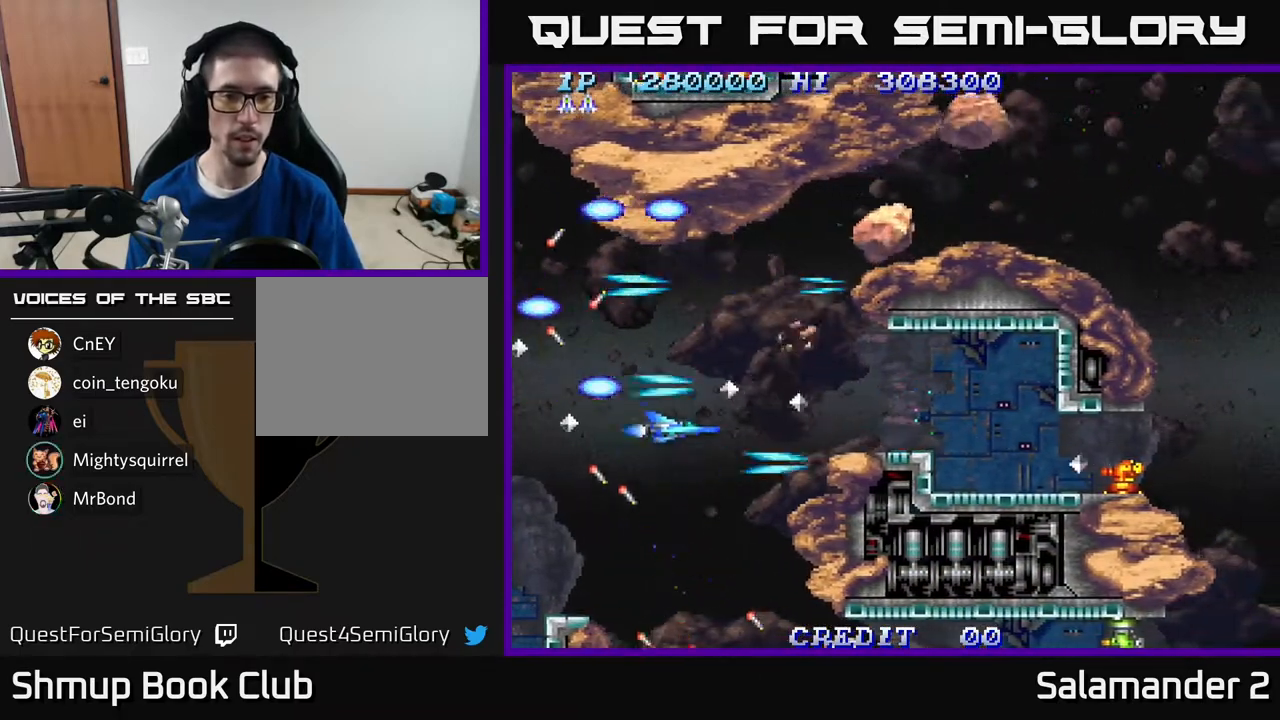
{"buttons": [], "right_stick": "center", "events": [[33, "A", "up"], [83, "A", "down"], [183, "A", "up"], [250, "A", "down"], [300, "A", "up"], [367, "A", "down"], [450, "A", "up"]]}
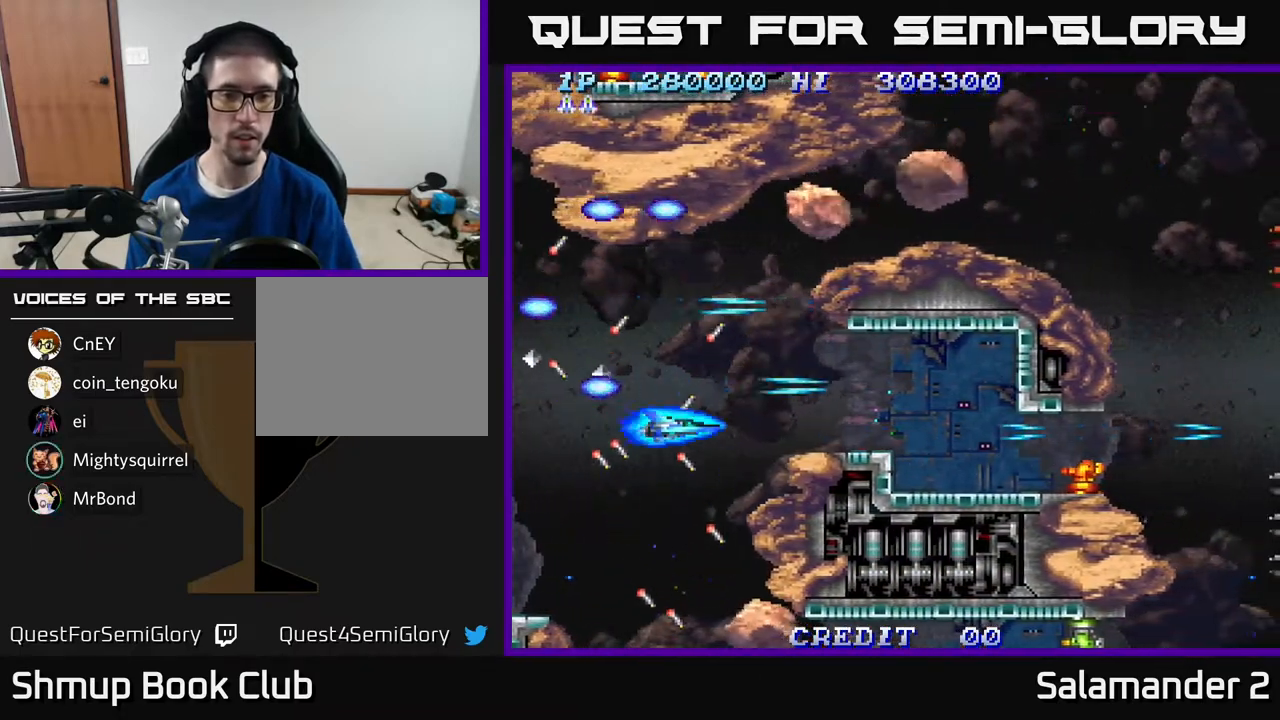
{"buttons": [], "right_stick": "center", "events": [[17, "A", "down"], [100, "DPAD_DOWN", "down"], [117, "DPAD_LEFT", "down"], [133, "A", "up"], [183, "A", "down"], [183, "DPAD_DOWN", "up"], [183, "DPAD_LEFT", "up"], [233, "DPAD_LEFT", "down"], [300, "A", "up"], [300, "DPAD_LEFT", "up"], [350, "A", "down"], [450, "A", "up"]]}
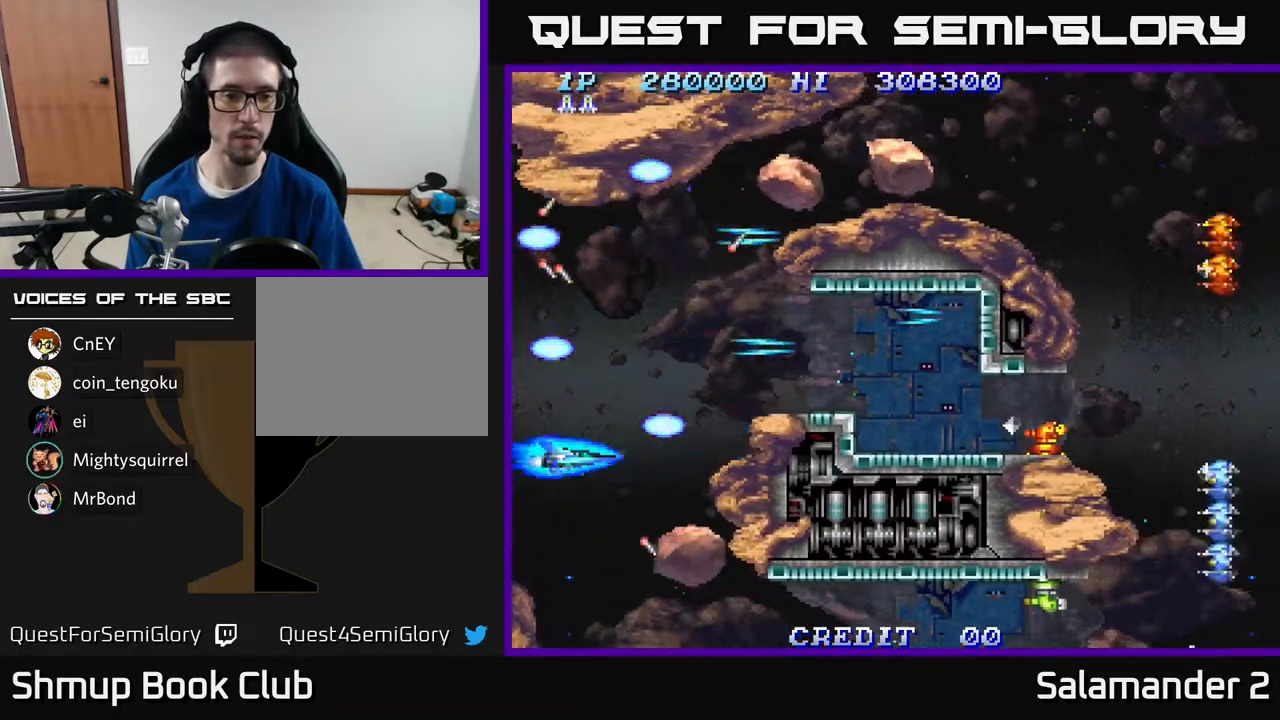
{"buttons": ["DPAD_DOWN"], "right_stick": "center", "events": [[33, "A", "down"], [100, "A", "up"], [133, "DPAD_LEFT", "down"], [167, "A", "down"], [200, "DPAD_LEFT", "up"], [267, "A", "up"], [367, "A", "down"], [383, "DPAD_DOWN", "down"], [467, "A", "up"]]}
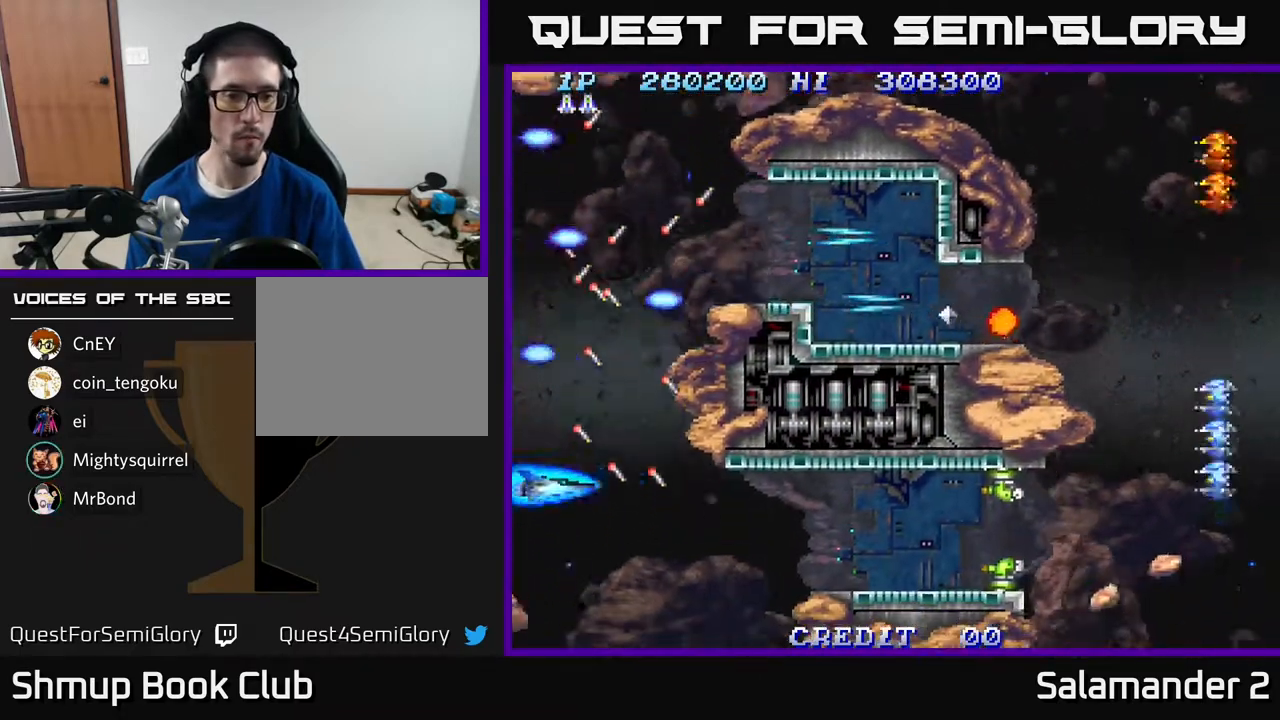
{"buttons": [], "right_stick": "center", "events": [[17, "DPAD_DOWN", "up"], [33, "A", "down"], [133, "A", "up"], [217, "A", "down"], [317, "A", "up"], [317, "DPAD_RIGHT", "down"], [333, "DPAD_DOWN", "down"], [367, "A", "down"], [383, "DPAD_DOWN", "up"], [383, "DPAD_RIGHT", "up"], [450, "A", "up"]]}
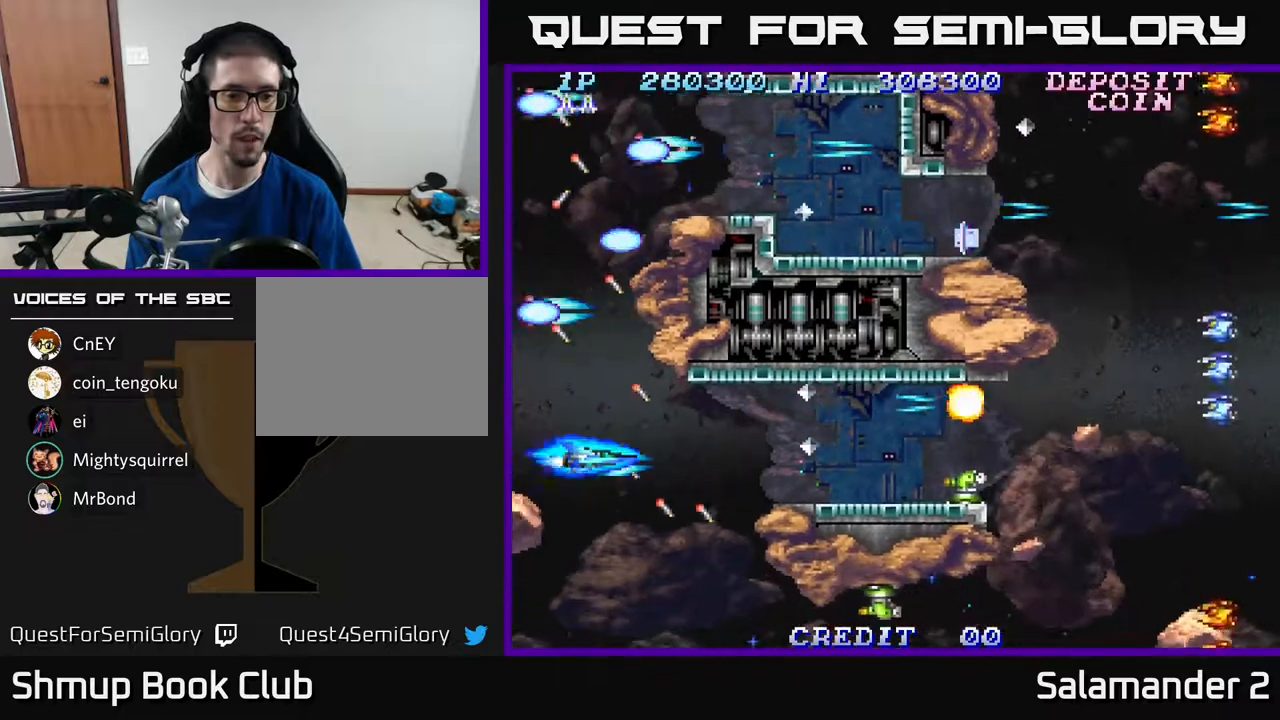
{"buttons": ["A", "DPAD_DOWN"], "right_stick": "center", "events": [[17, "A", "down"], [100, "A", "up"], [150, "DPAD_RIGHT", "down"], [167, "A", "down"], [200, "DPAD_DOWN", "down"], [217, "DPAD_RIGHT", "up"], [267, "A", "up"], [283, "DPAD_DOWN", "up"], [300, "A", "down"], [383, "A", "up"], [467, "A", "down"], [483, "DPAD_DOWN", "down"]]}
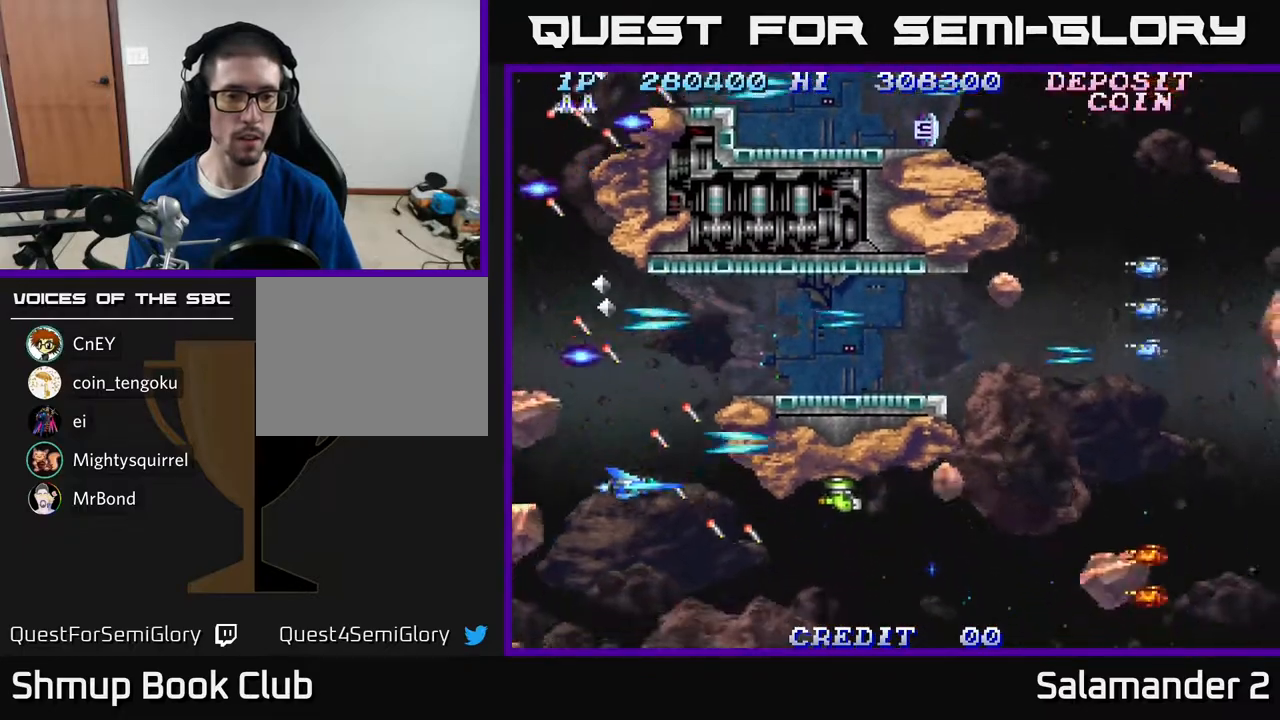
{"buttons": ["A"], "right_stick": "center", "events": [[83, "A", "up"], [100, "DPAD_DOWN", "up"], [150, "A", "down"], [217, "A", "up"], [300, "A", "down"], [400, "A", "up"], [483, "A", "down"]]}
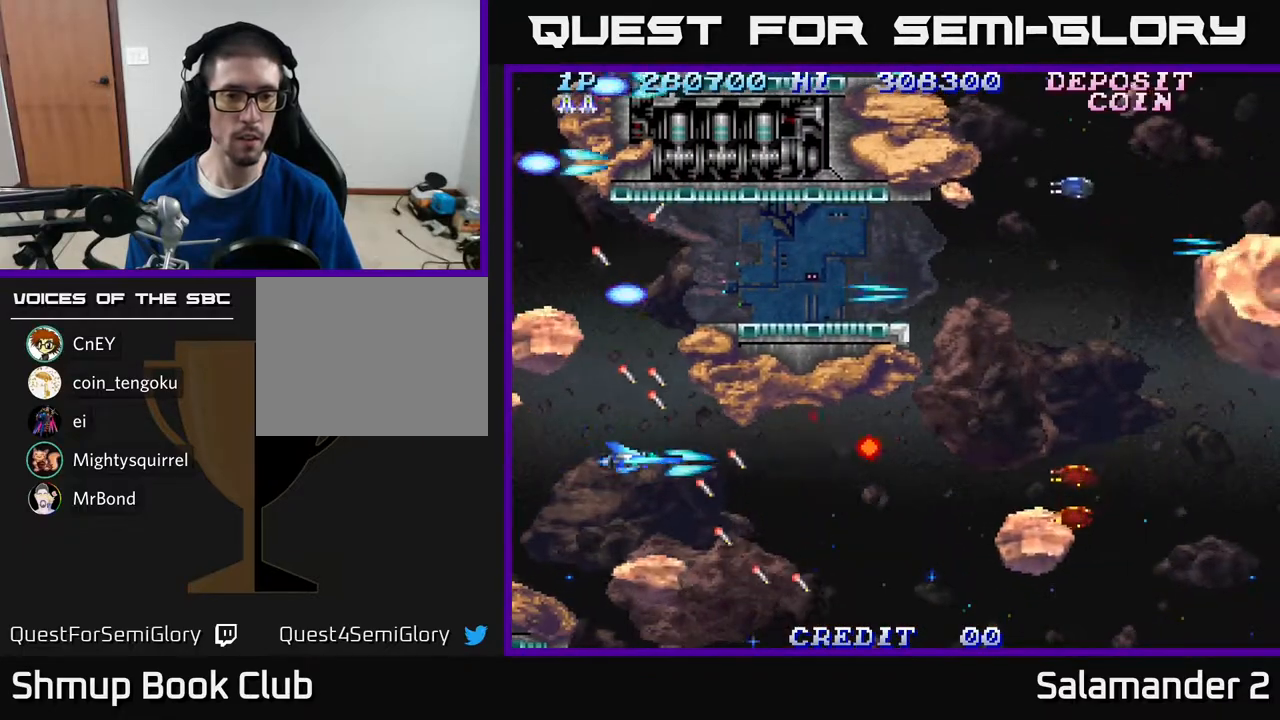
{"buttons": [], "right_stick": "center", "events": [[83, "A", "up"], [83, "DPAD_DOWN", "down"], [83, "DPAD_RIGHT", "down"], [100, "DPAD_DOWN", "up"], [133, "A", "down"], [217, "A", "up"], [217, "DPAD_RIGHT", "up"], [283, "A", "down"], [383, "A", "up"], [383, "DPAD_DOWN", "down"], [450, "A", "down"], [450, "DPAD_DOWN", "up"], [500, "A", "up"]]}
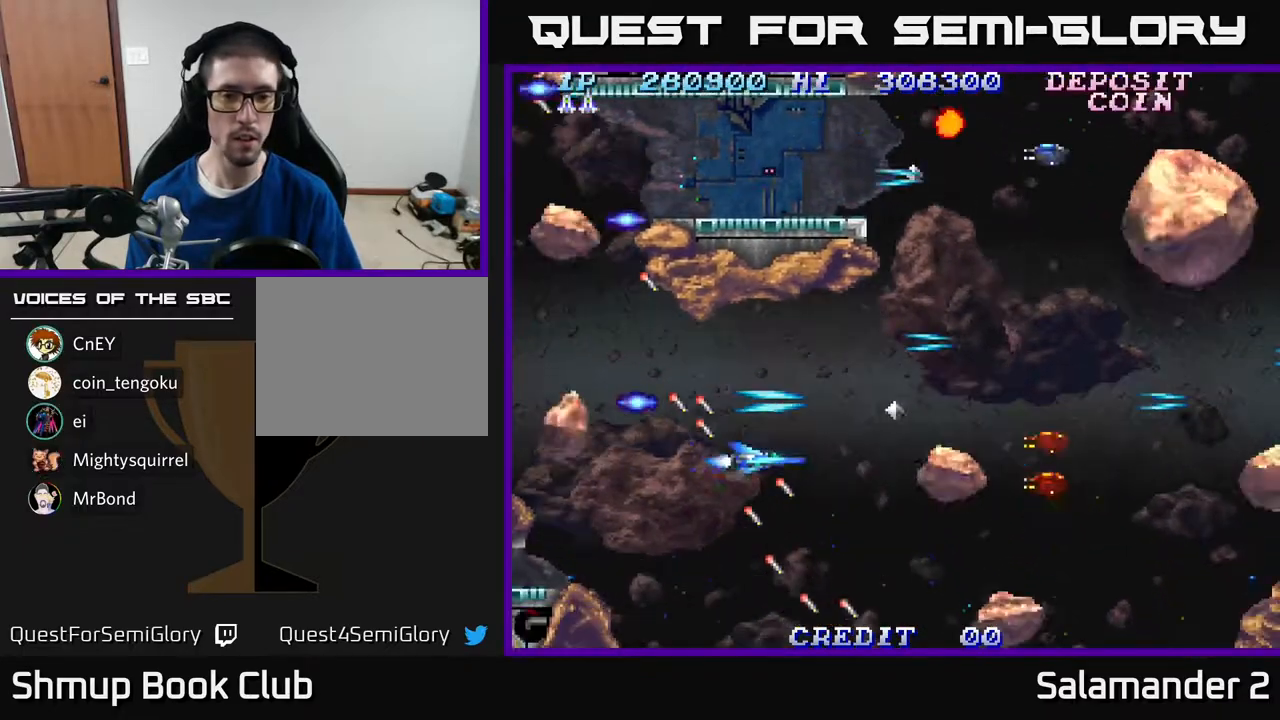
{"buttons": ["A"], "right_stick": "center", "events": [[67, "A", "down"], [117, "A", "up"], [183, "A", "down"], [267, "A", "up"], [350, "A", "down"], [383, "DPAD_DOWN", "down"], [400, "A", "up"], [433, "DPAD_DOWN", "up"], [467, "A", "down"]]}
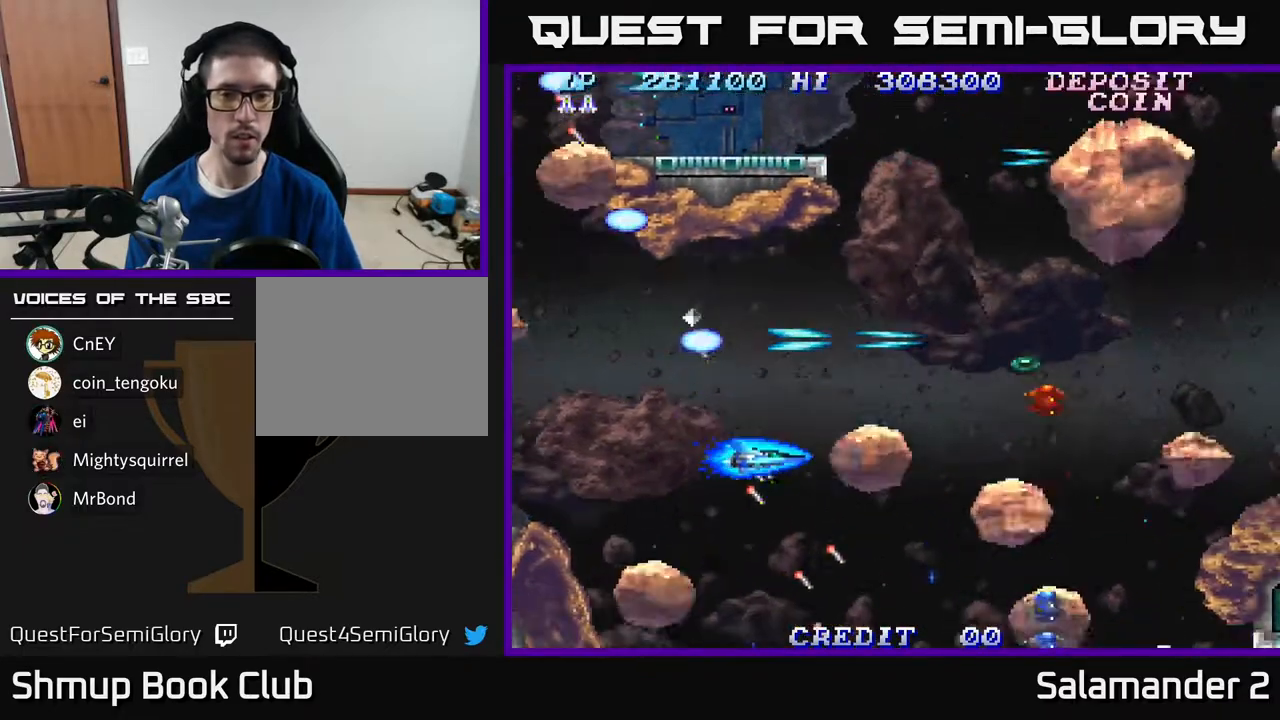
{"buttons": ["A", "DPAD_UP"], "right_stick": "center", "events": [[33, "A", "up"], [83, "DPAD_LEFT", "down"], [150, "A", "down"], [200, "DPAD_LEFT", "up"], [250, "A", "up"], [283, "A", "down"], [383, "A", "up"], [450, "A", "down"], [467, "DPAD_UP", "down"]]}
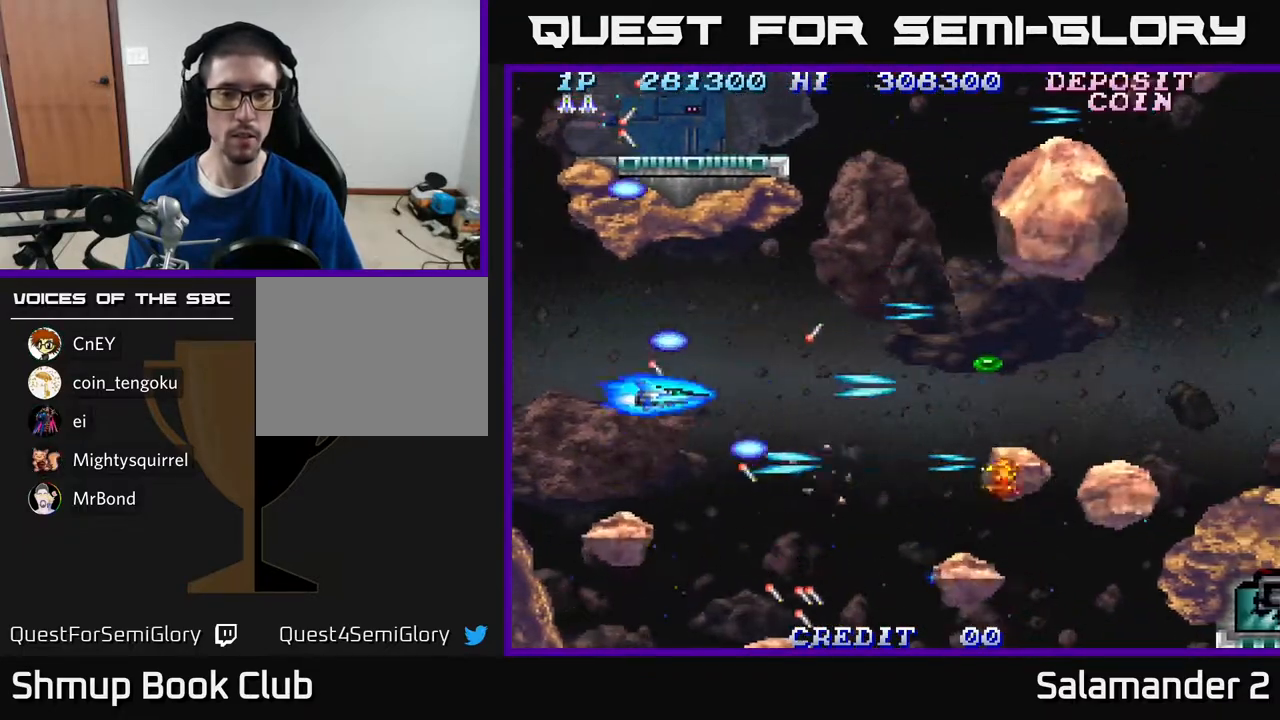
{"buttons": [], "right_stick": "center", "events": [[17, "A", "up"], [67, "DPAD_UP", "up"], [100, "A", "down"], [183, "A", "up"], [233, "A", "down"], [317, "A", "up"], [350, "DPAD_RIGHT", "down"], [367, "A", "down"], [483, "DPAD_RIGHT", "up"], [500, "A", "up"]]}
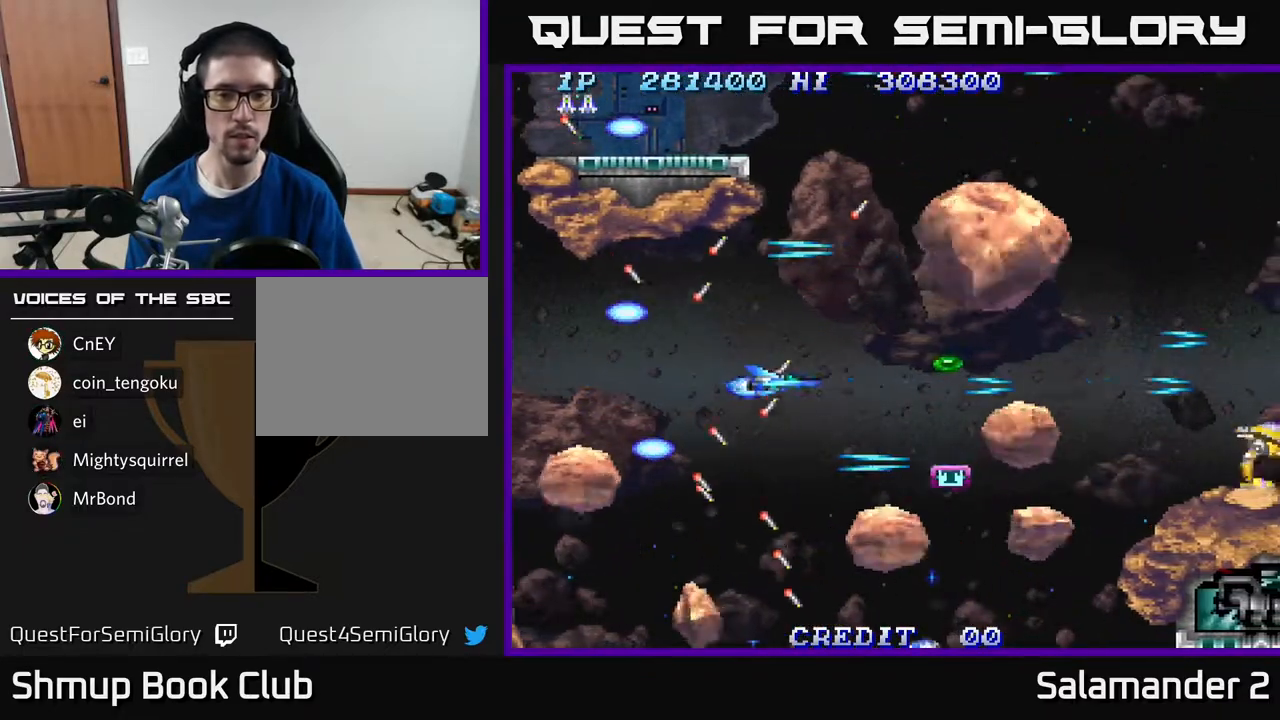
{"buttons": ["A"], "right_stick": "center", "events": [[50, "A", "down"], [100, "A", "up"], [167, "A", "down"], [250, "A", "up"], [317, "A", "down"], [417, "A", "up"], [483, "A", "down"]]}
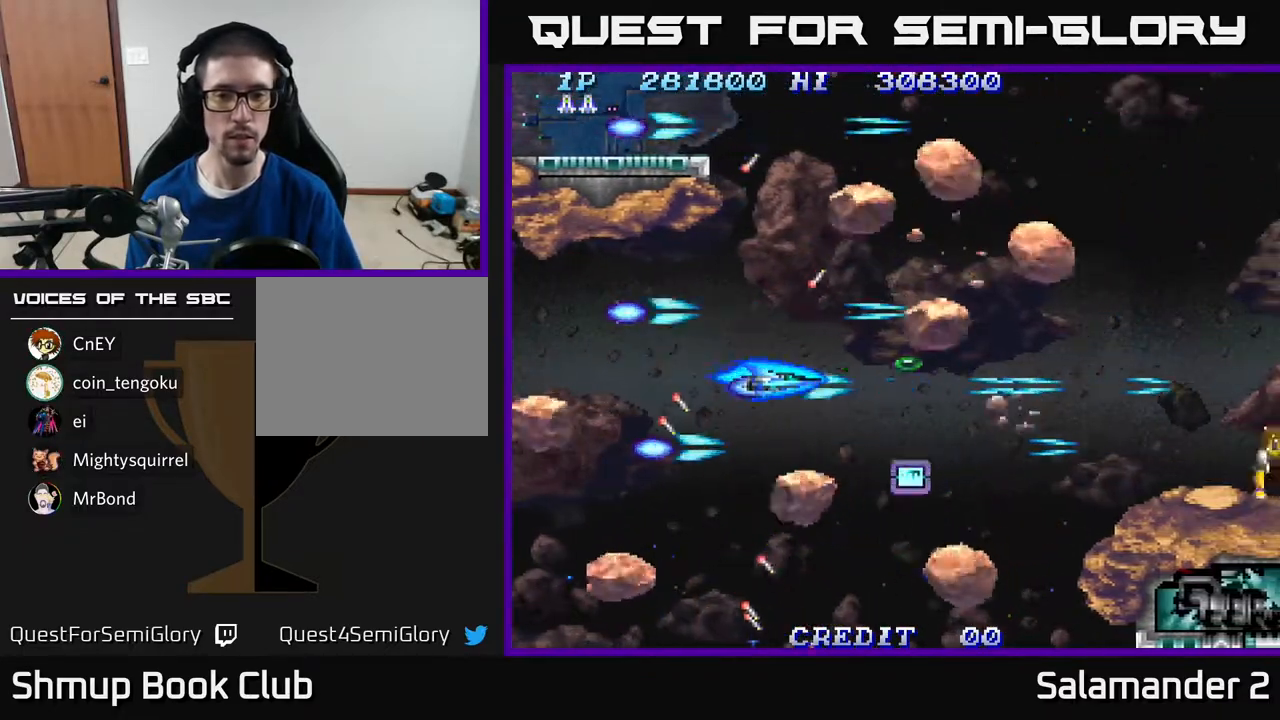
{"buttons": ["DPAD_RIGHT"], "right_stick": "center", "events": [[50, "A", "up"], [117, "A", "down"], [183, "A", "up"], [283, "A", "down"], [367, "A", "up"], [417, "A", "down"], [467, "DPAD_RIGHT", "down"], [500, "A", "up"]]}
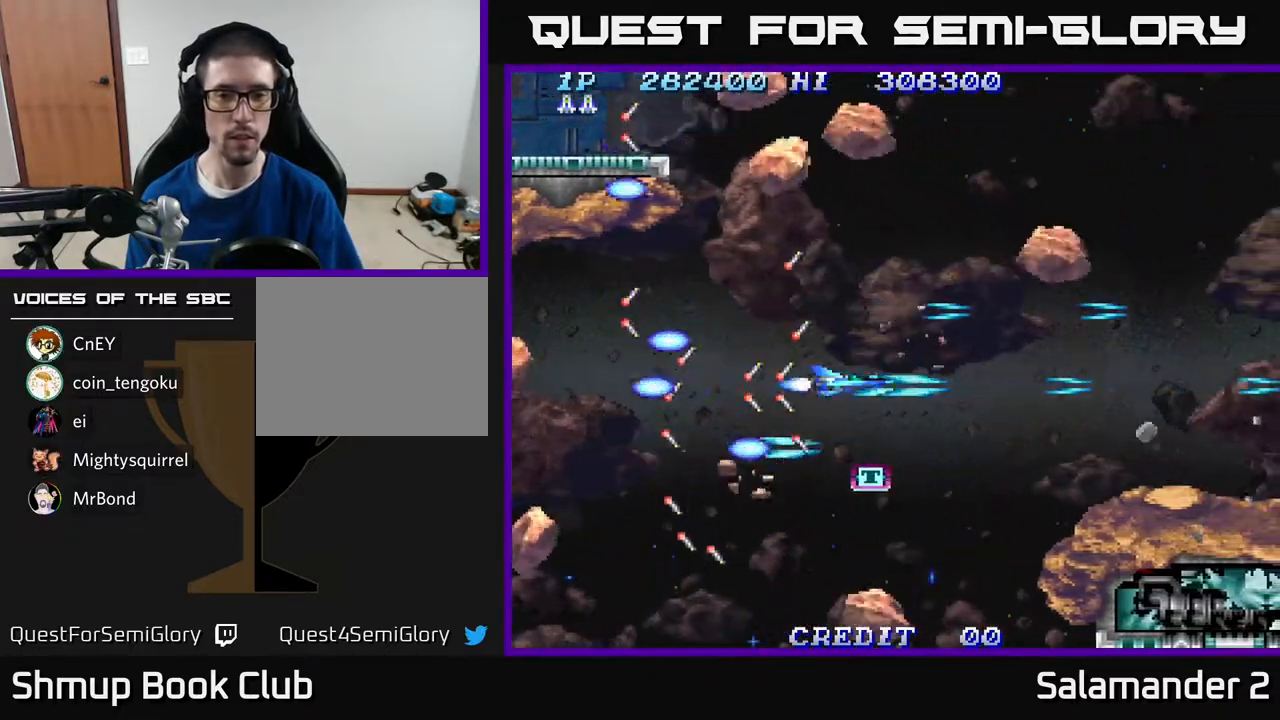
{"buttons": ["DPAD_UP"], "right_stick": "center", "events": [[50, "A", "down"], [67, "DPAD_DOWN", "down"], [67, "DPAD_RIGHT", "up"], [150, "A", "up"], [217, "DPAD_DOWN", "up"], [233, "A", "down"], [317, "A", "up"], [367, "DPAD_UP", "down"], [383, "A", "down"], [467, "A", "up"]]}
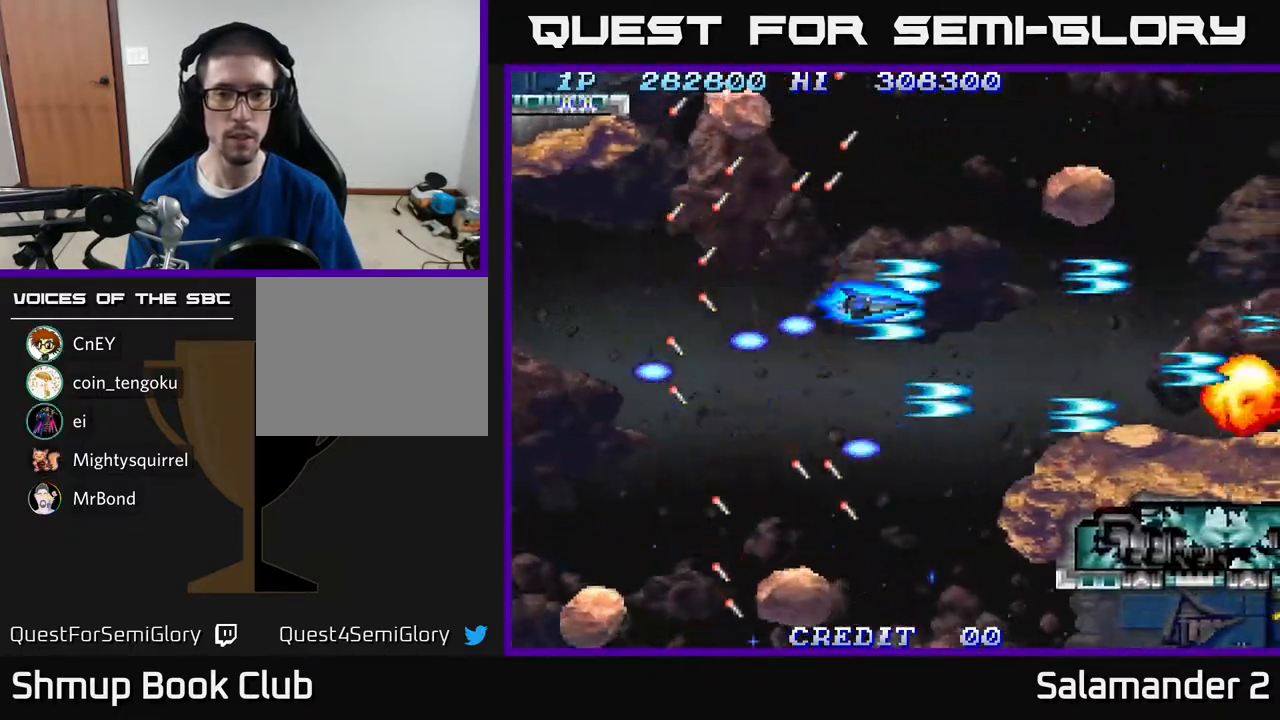
{"buttons": [], "right_stick": "center", "events": [[67, "A", "down"], [133, "A", "up"], [183, "DPAD_RIGHT", "down"], [183, "DPAD_UP", "up"], [200, "A", "down"], [267, "DPAD_RIGHT", "up"], [283, "A", "up"], [350, "A", "down"], [467, "A", "up"]]}